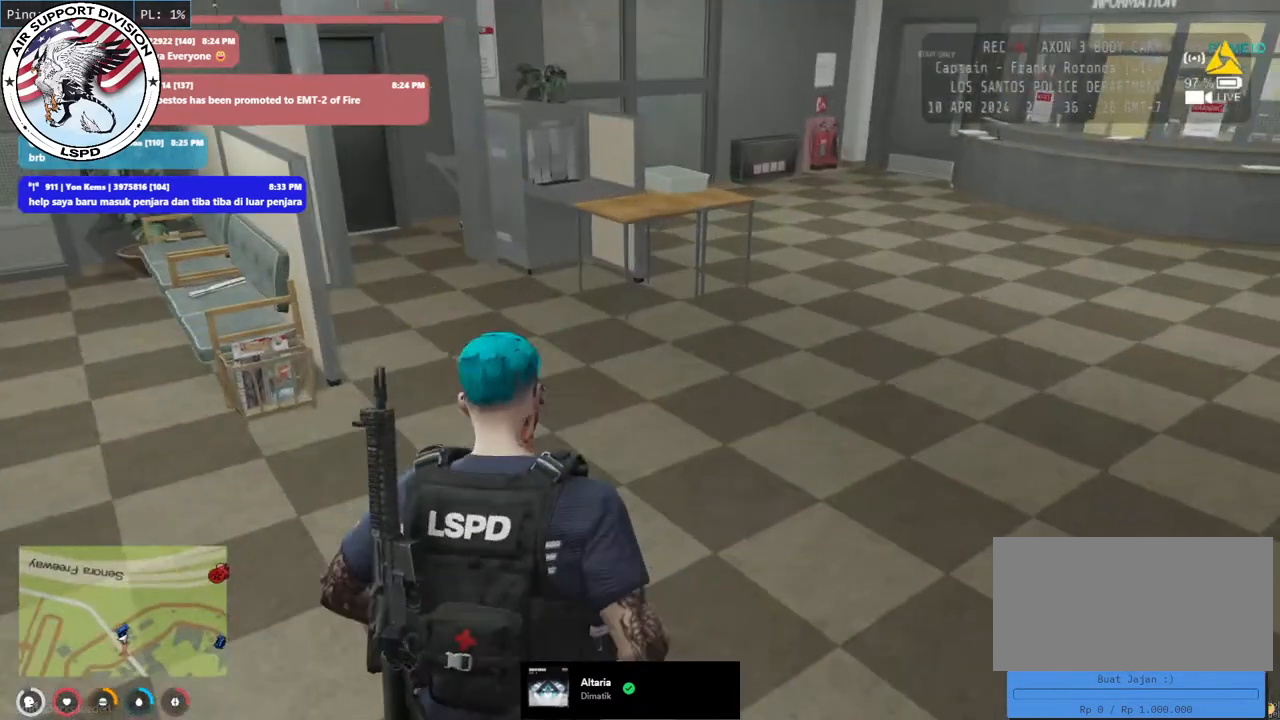
Gameplay with keyboard and mouse; each line is a JSON object with the keys and mouse buttons held at the frame after it. "events" lists presses ("down") and releases ("up") of "a", "ctrl", "d", "e", "q", "s", "shift", "space", "w", "mouse_left", "mouse_wheel", "mouse_right", "mouse_mb4" and "mouse_mb5" between this image and that frame as [ms after this image, input, new state], when the widget could be followed in between. "mouse_left", "mouse_wheel", "mouse_right", "mouse_mb4", "mouse_mb5" = the "left", "wheel", "right", "mb4", "mb5" buttons of the "mouse" list. No other keys are recorded. "wheel" means that the mouse wheel is clicked or scrolled. Mouse movement is not recorded.
{"keys": ["shift", "w"], "mouse": [], "events": [[50, "a", "up"]]}
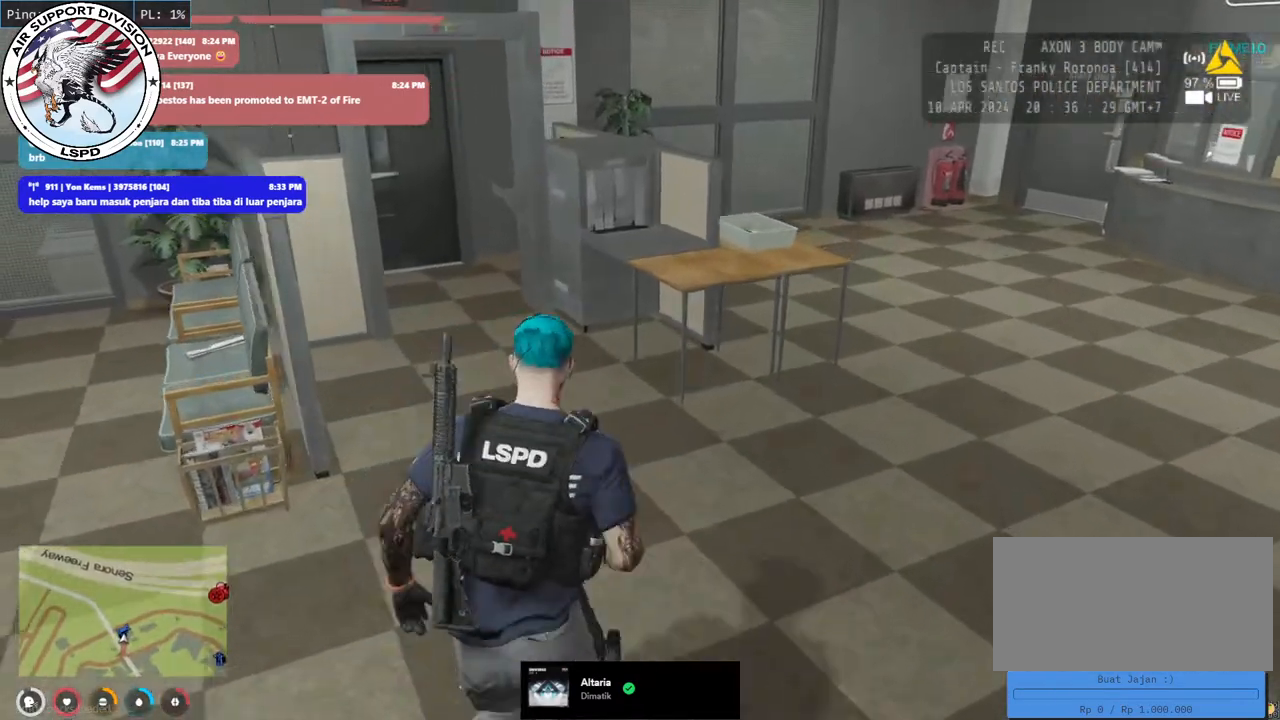
{"keys": ["shift", "w"], "mouse": [], "events": []}
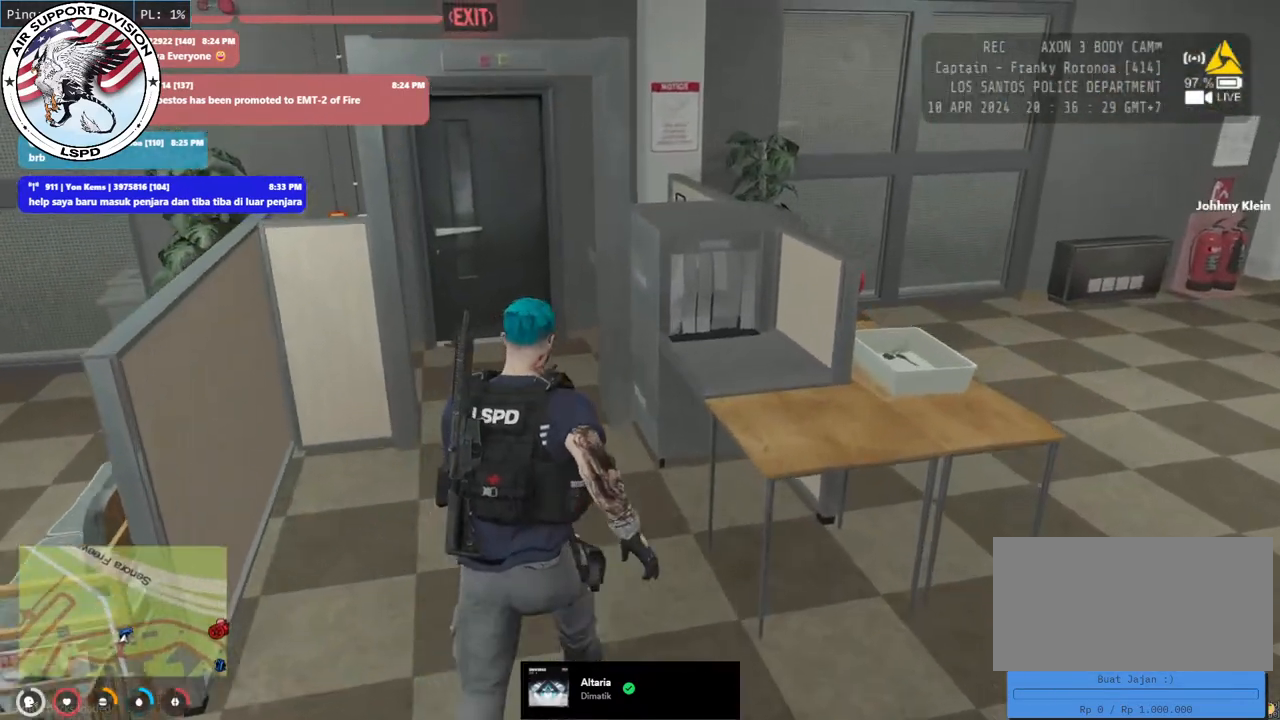
{"keys": ["a", "shift", "w"], "mouse": [], "events": [[67, "a", "down"], [217, "a", "up"], [433, "a", "down"]]}
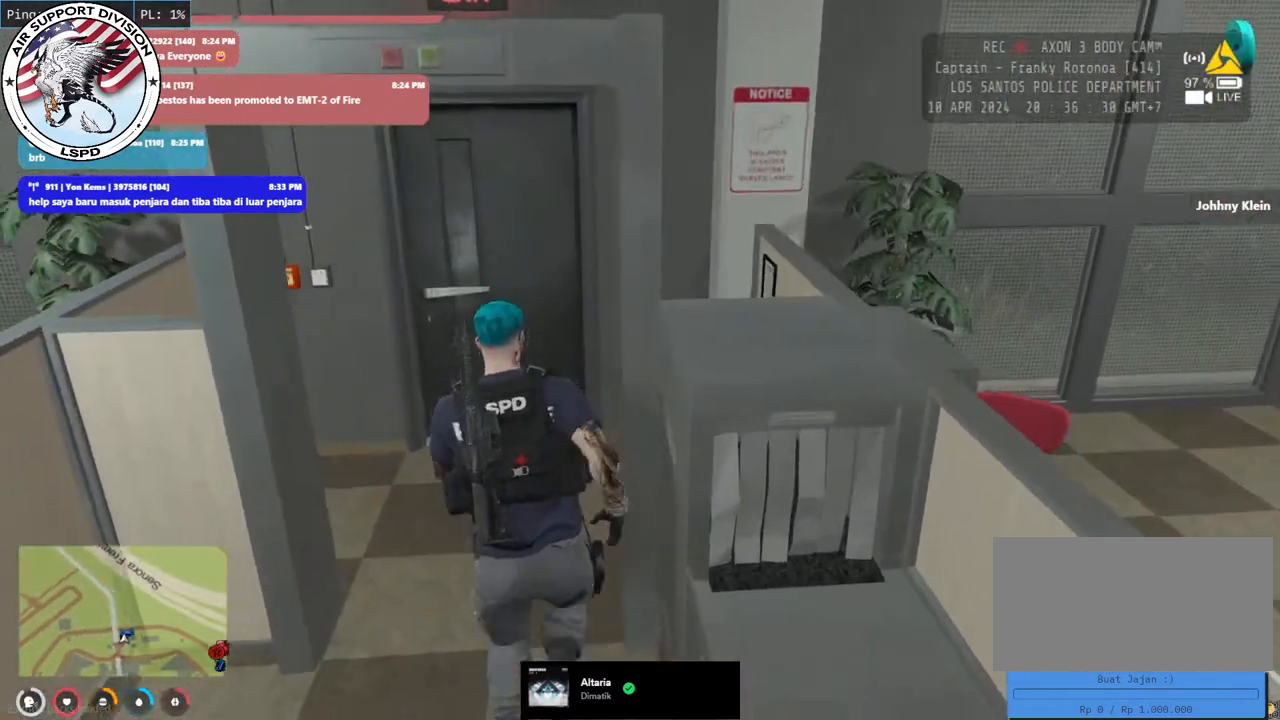
{"keys": ["a", "shift", "w"], "mouse": [], "events": [[117, "a", "up"], [383, "a", "down"]]}
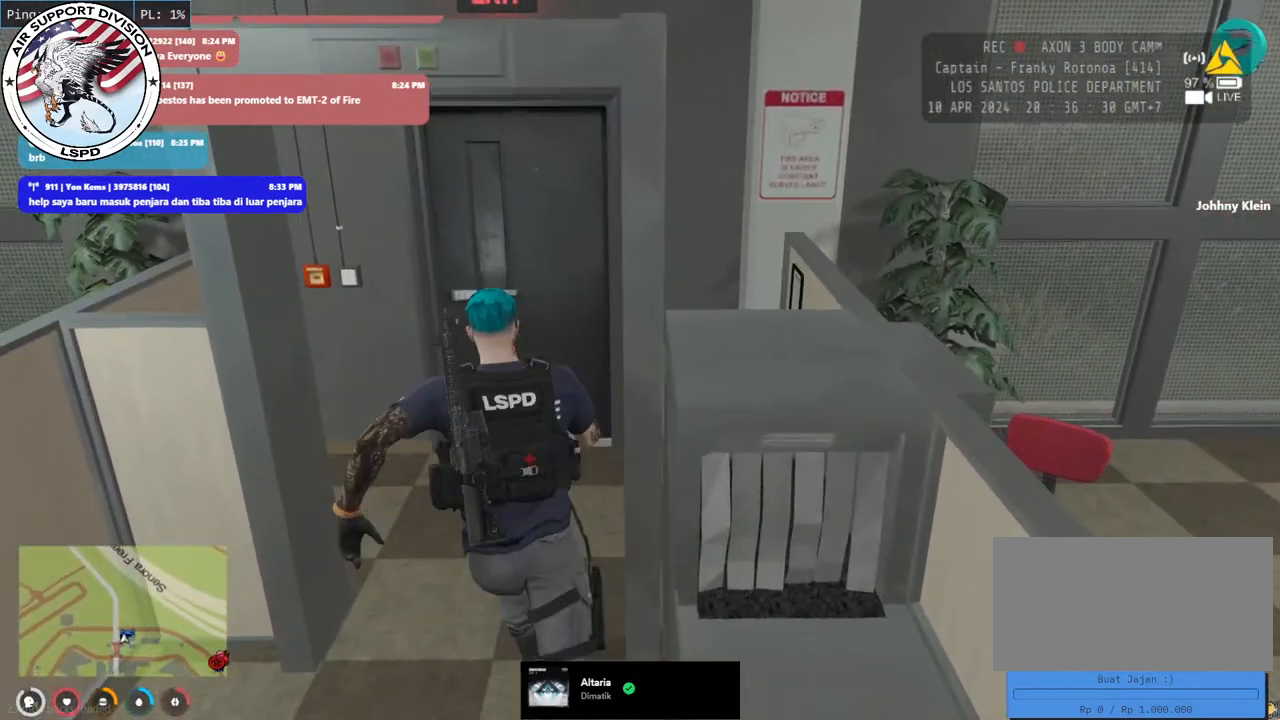
{"keys": ["e", "shift", "w"], "mouse": [], "events": [[100, "a", "up"], [500, "e", "down"]]}
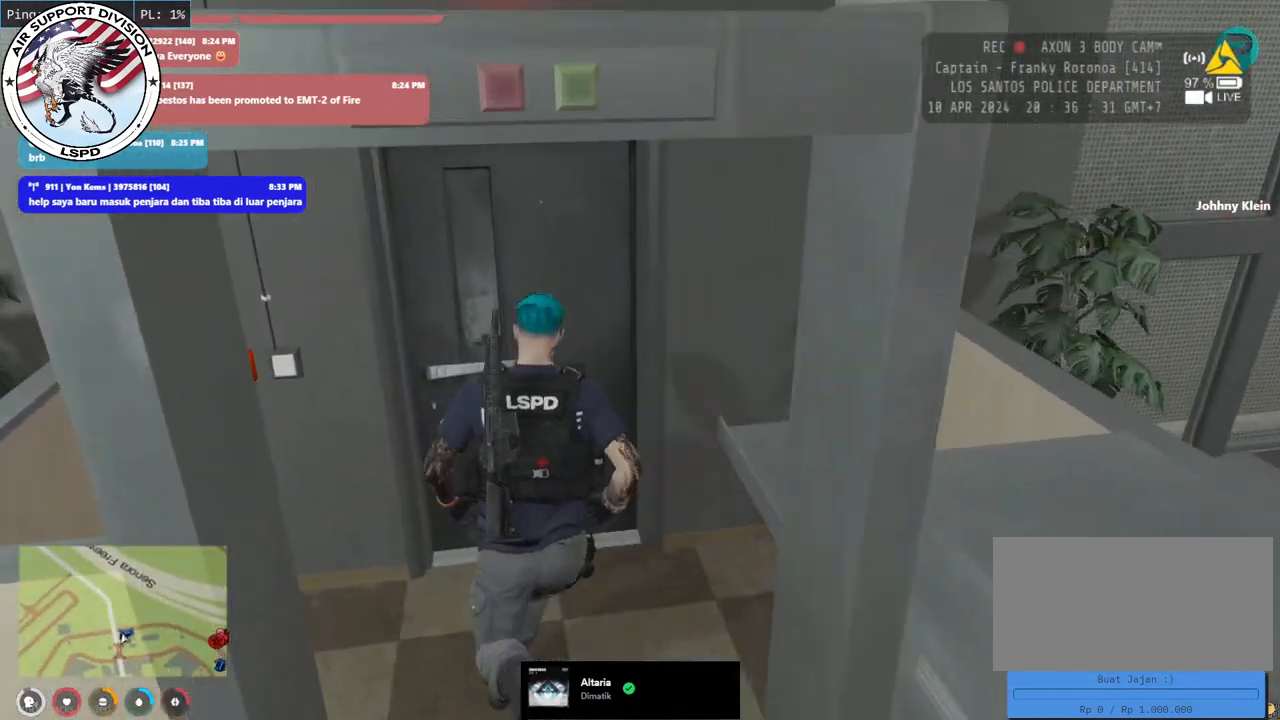
{"keys": ["a", "shift", "w"], "mouse": [], "events": [[133, "e", "up"], [283, "e", "down"], [383, "e", "up"], [433, "a", "down"]]}
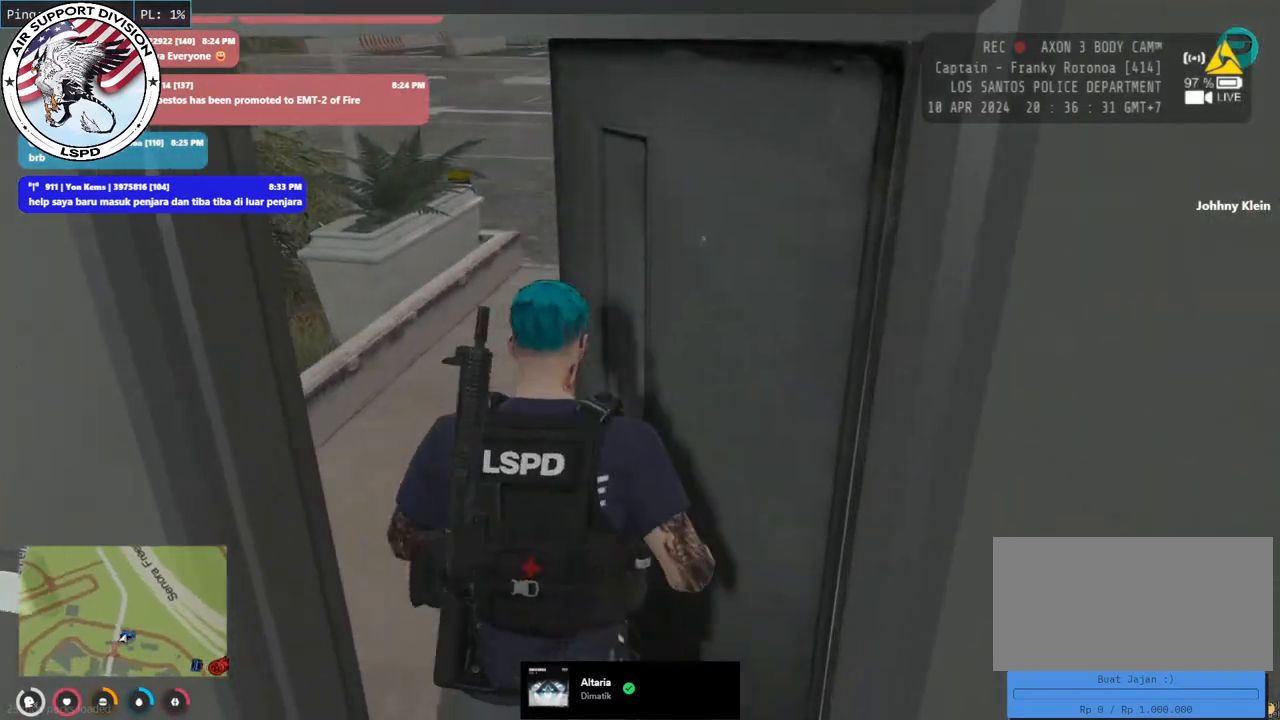
{"keys": ["d", "shift", "w"], "mouse": [], "events": [[150, "a", "up"], [383, "d", "down"]]}
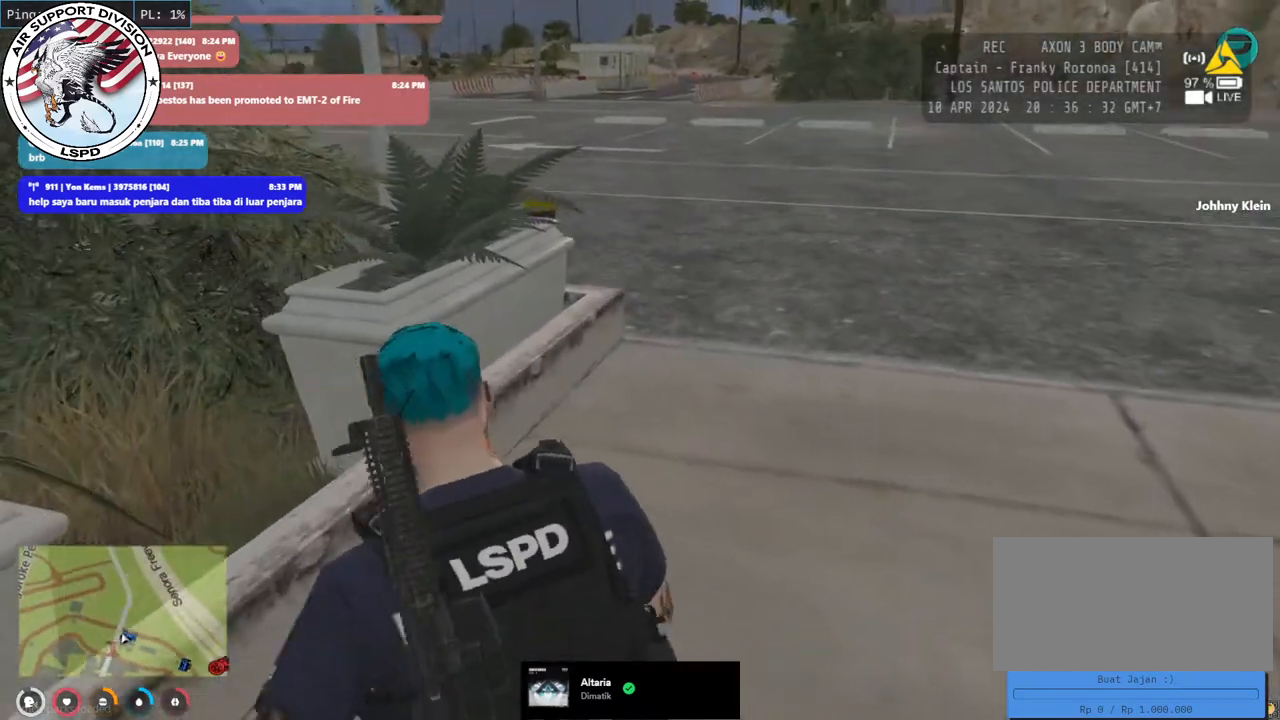
{"keys": ["d", "shift", "w"], "mouse": [], "events": [[150, "d", "up"], [350, "d", "down"]]}
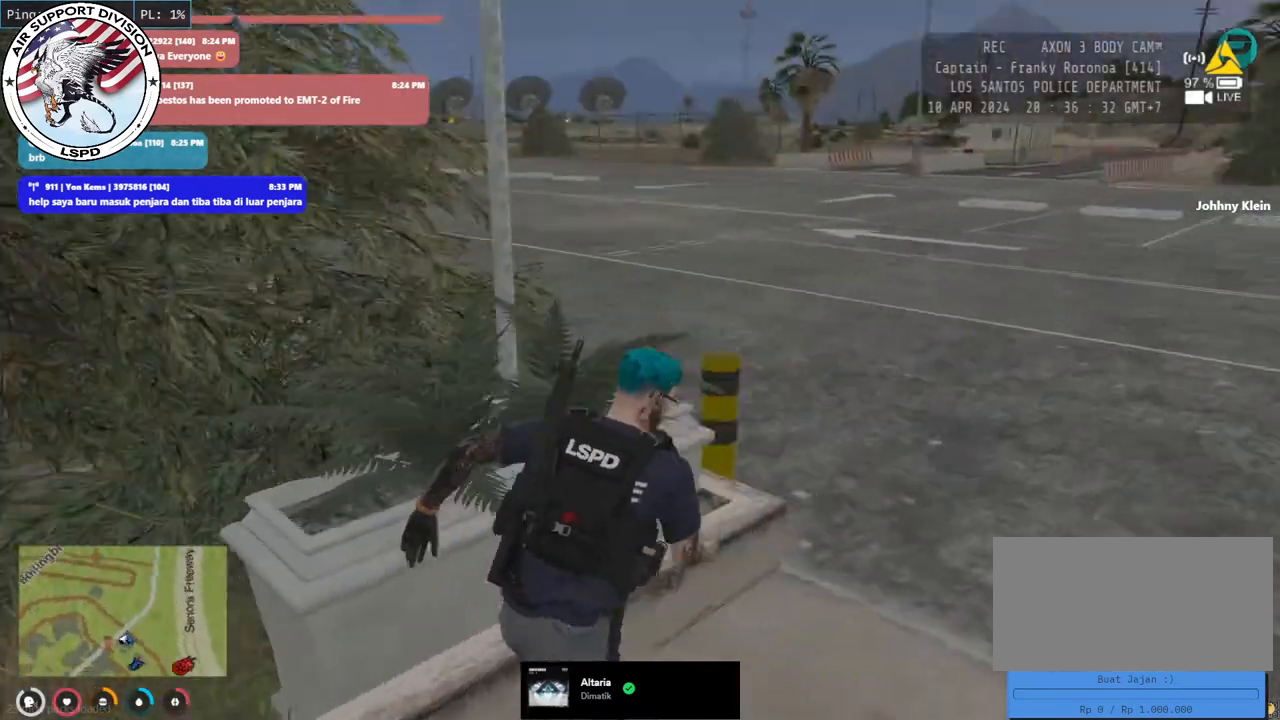
{"keys": ["d", "shift", "w"], "mouse": [], "events": []}
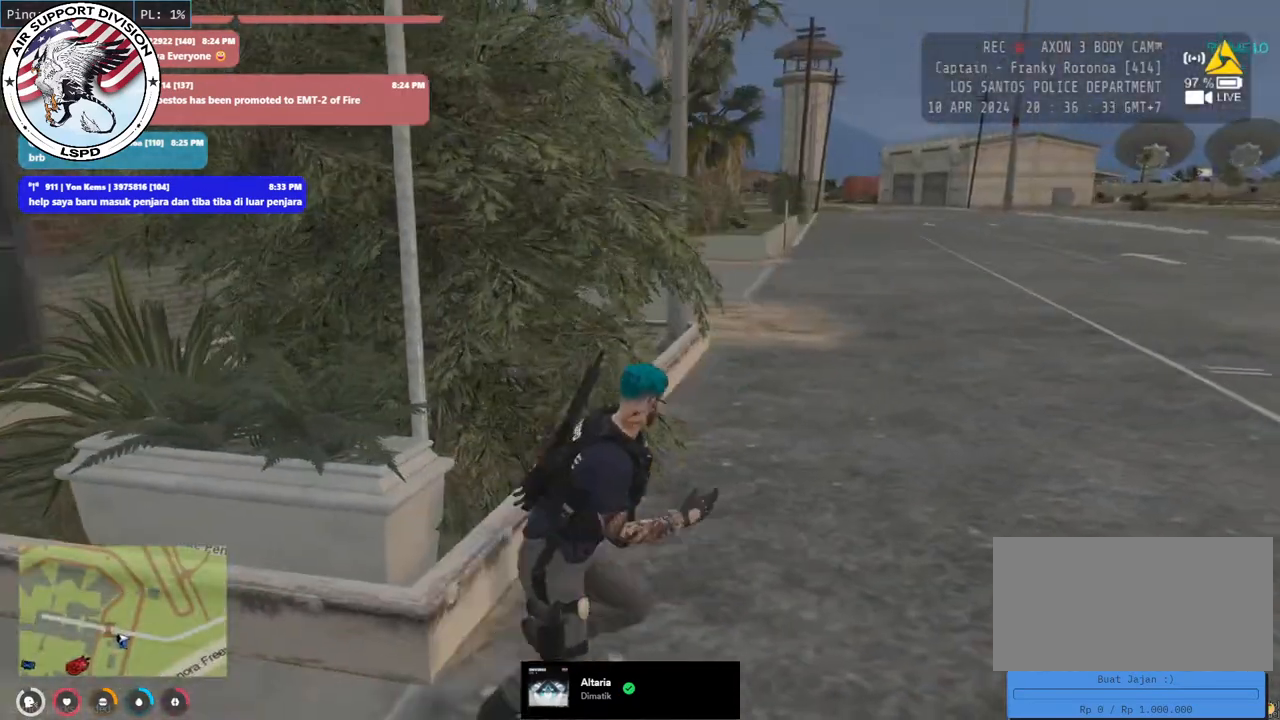
{"keys": ["d", "shift", "w"], "mouse": [], "events": []}
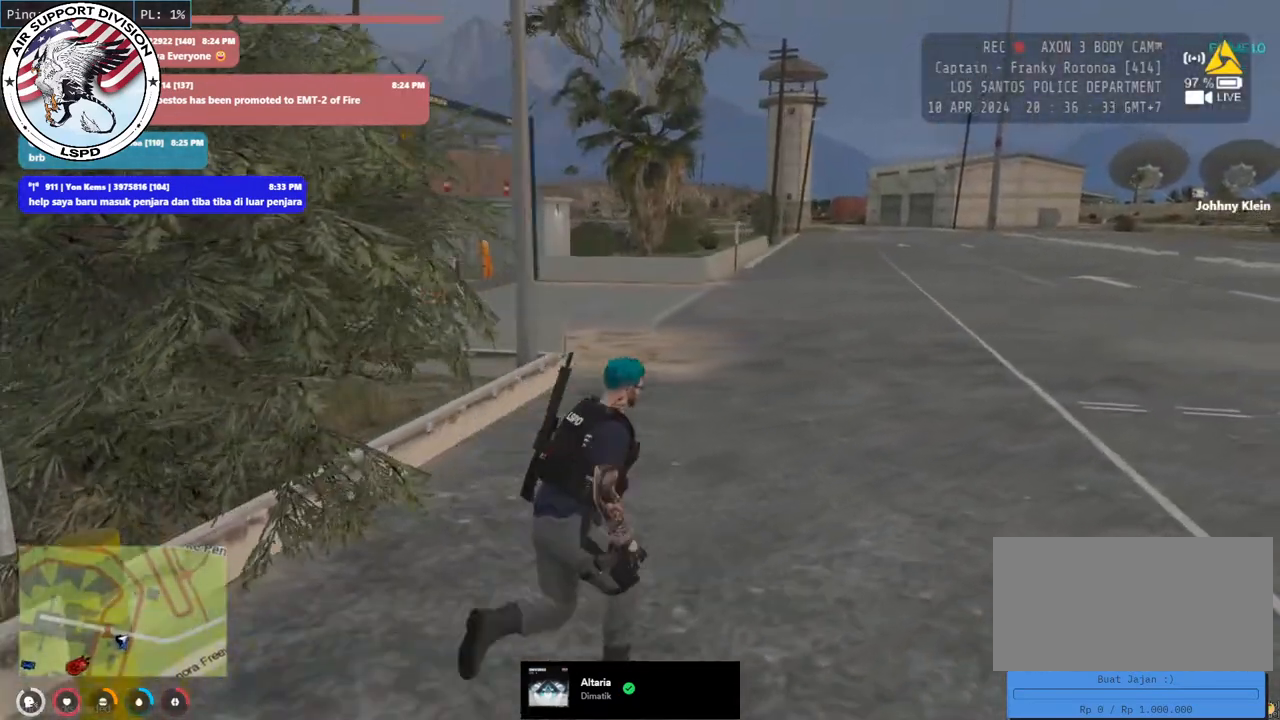
{"keys": ["shift", "w"], "mouse": [], "events": [[100, "d", "up"]]}
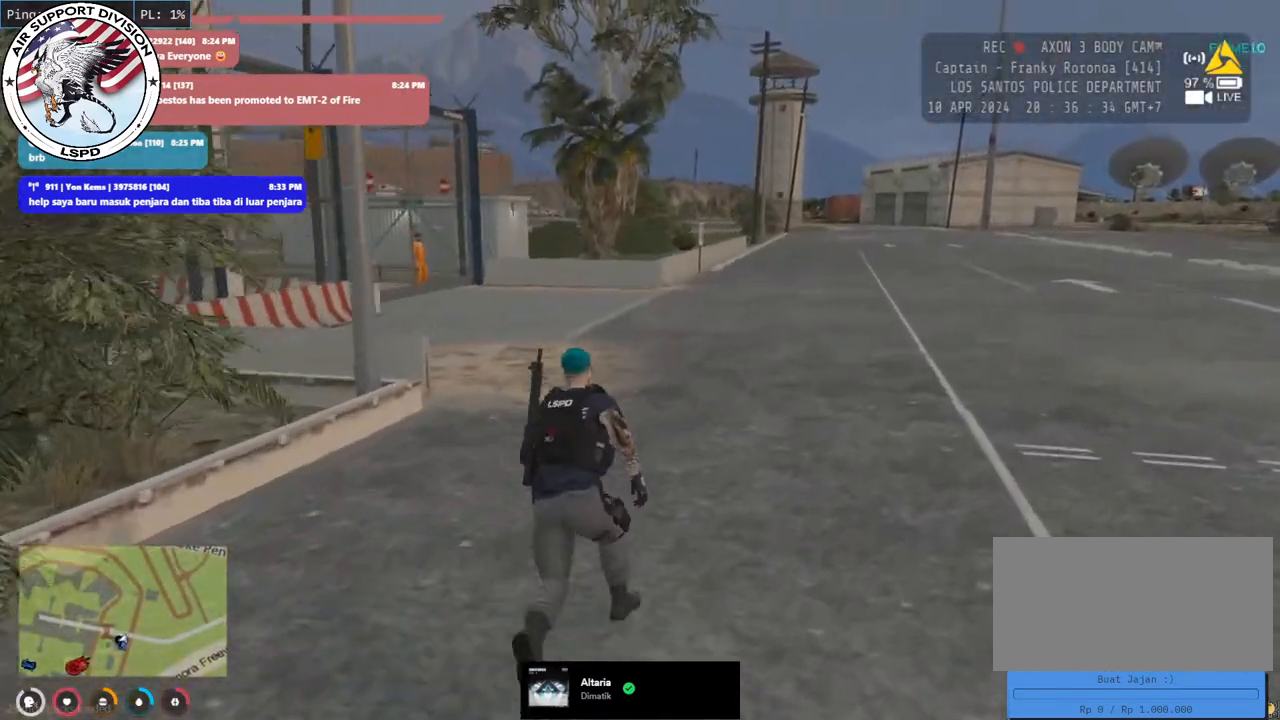
{"keys": ["shift", "w"], "mouse": [], "events": []}
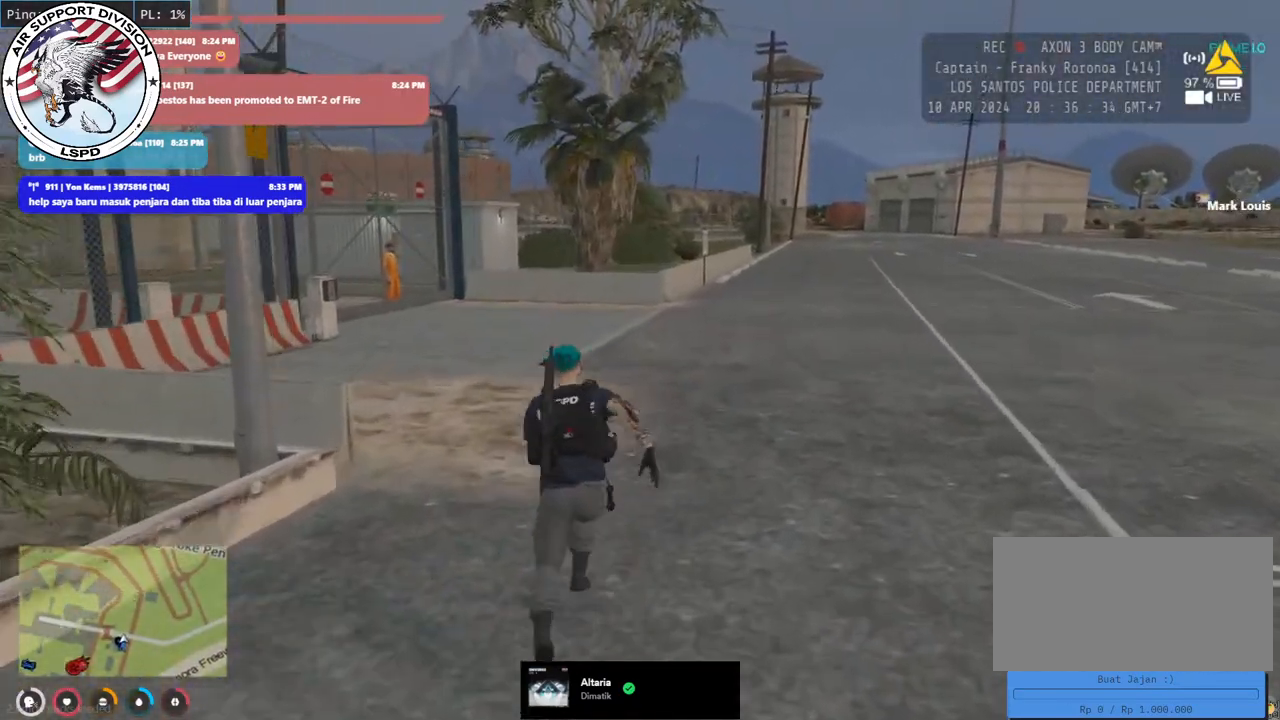
{"keys": ["shift", "w"], "mouse": [], "events": []}
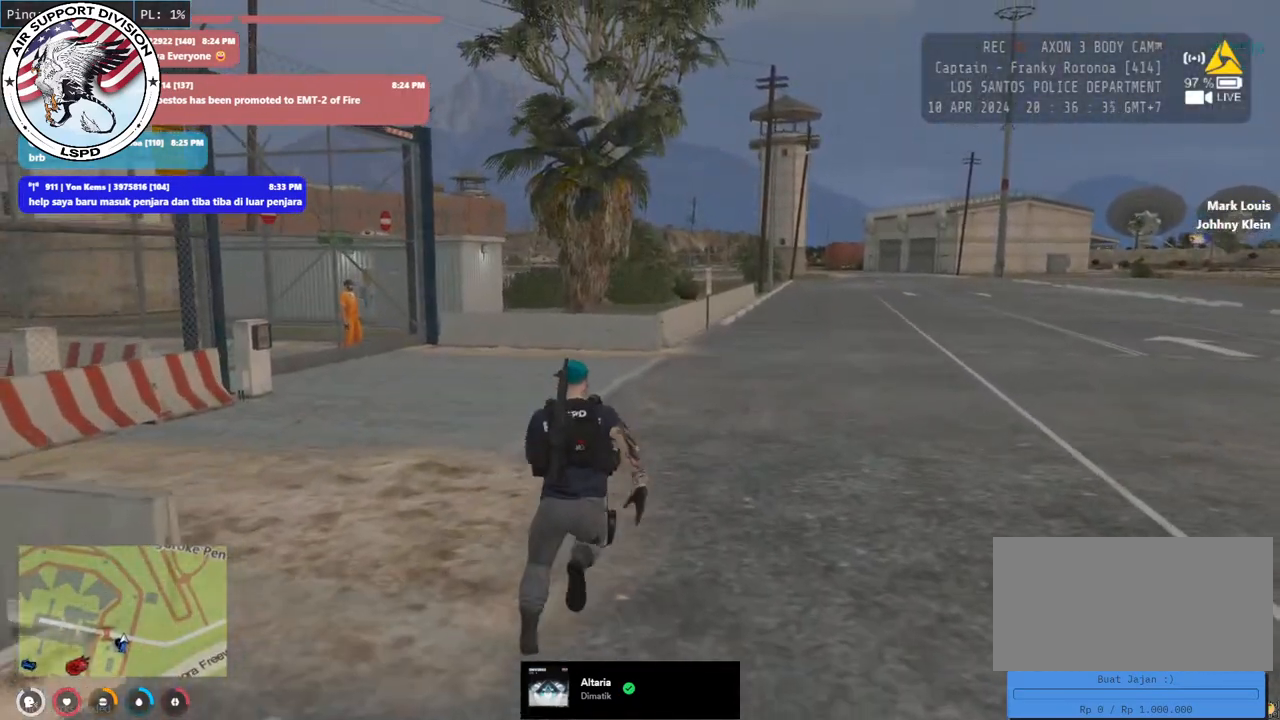
{"keys": ["shift", "w"], "mouse": [], "events": []}
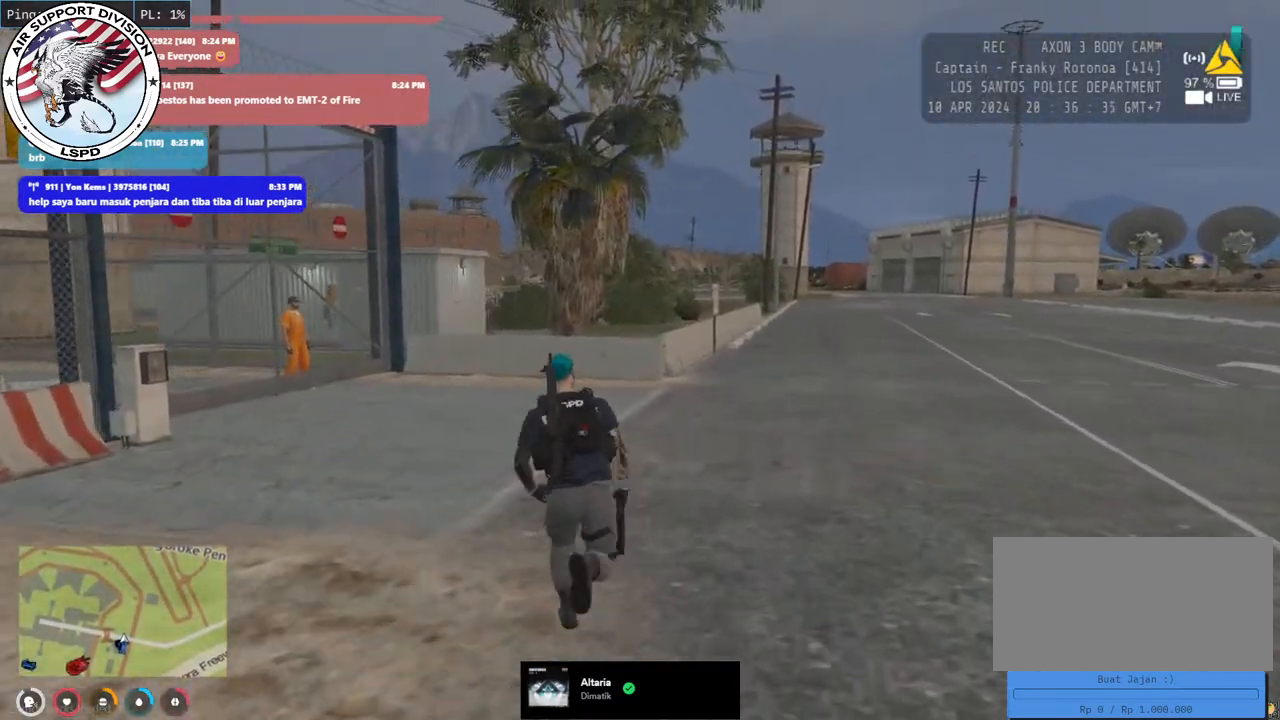
{"keys": ["shift", "w"], "mouse": [], "events": [[200, "a", "down"], [483, "a", "up"]]}
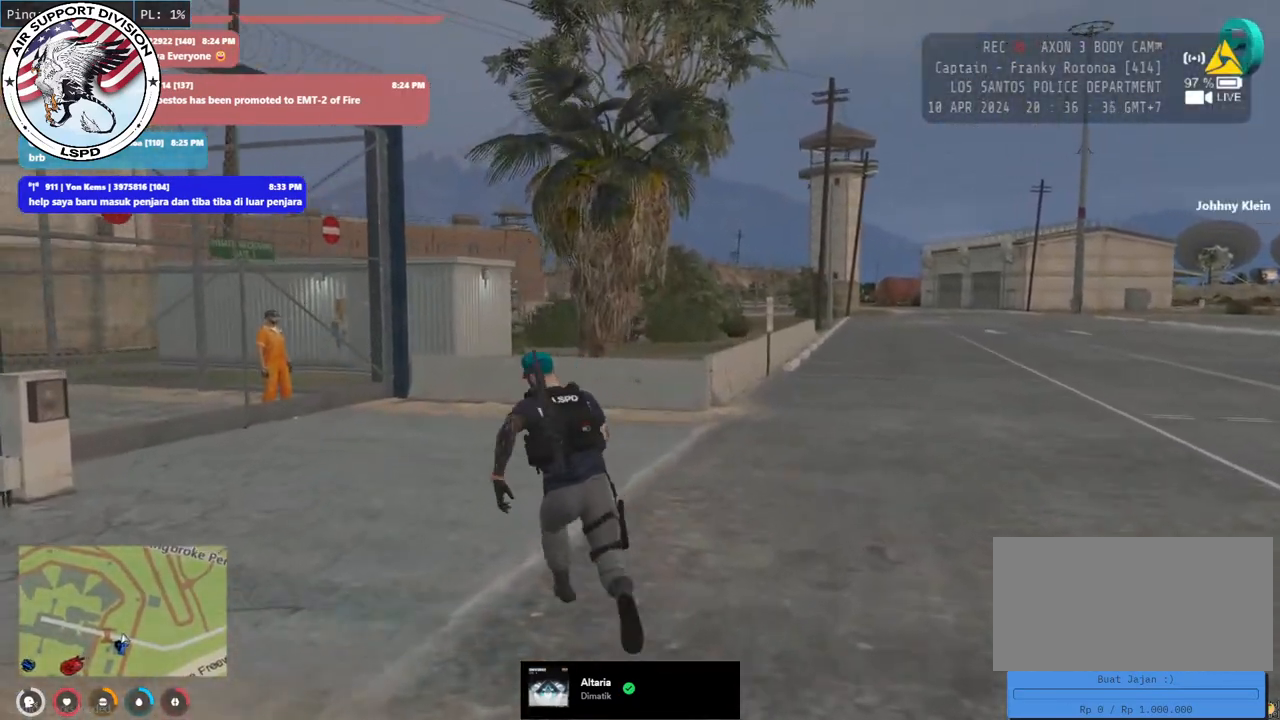
{"keys": ["shift", "w"], "mouse": [], "events": []}
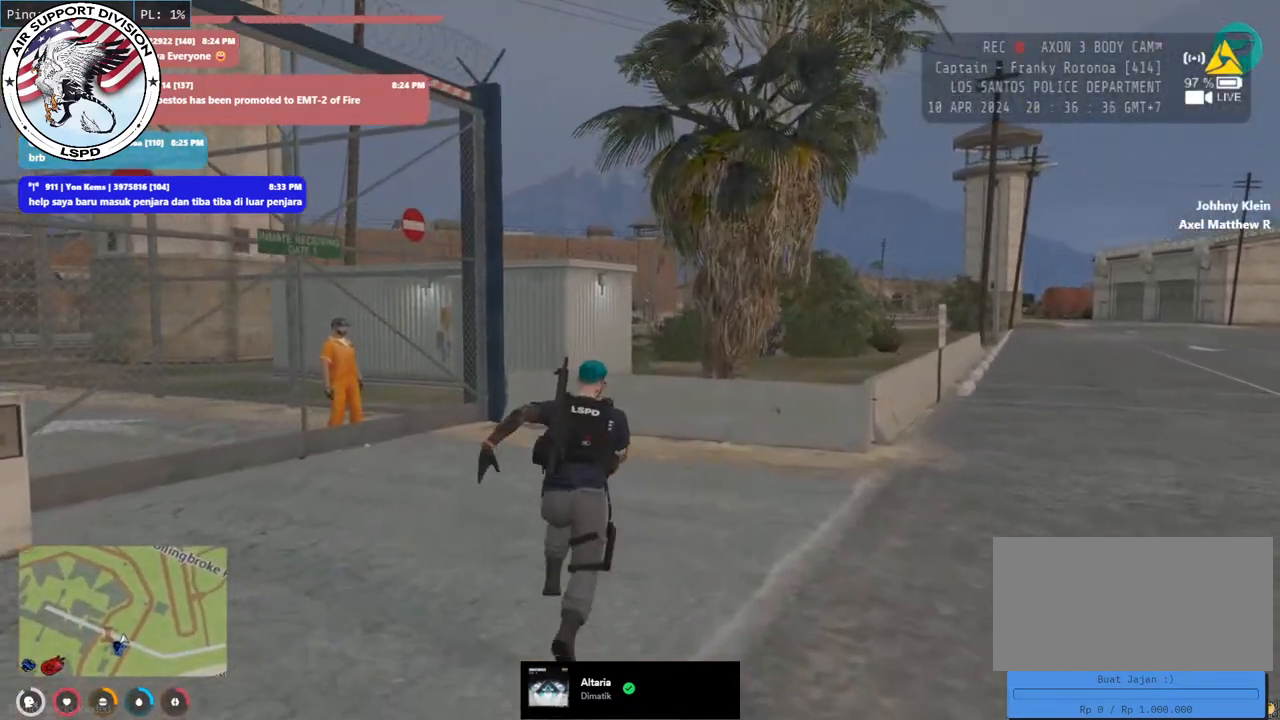
{"keys": ["a", "shift", "w"], "mouse": [], "events": [[450, "a", "down"]]}
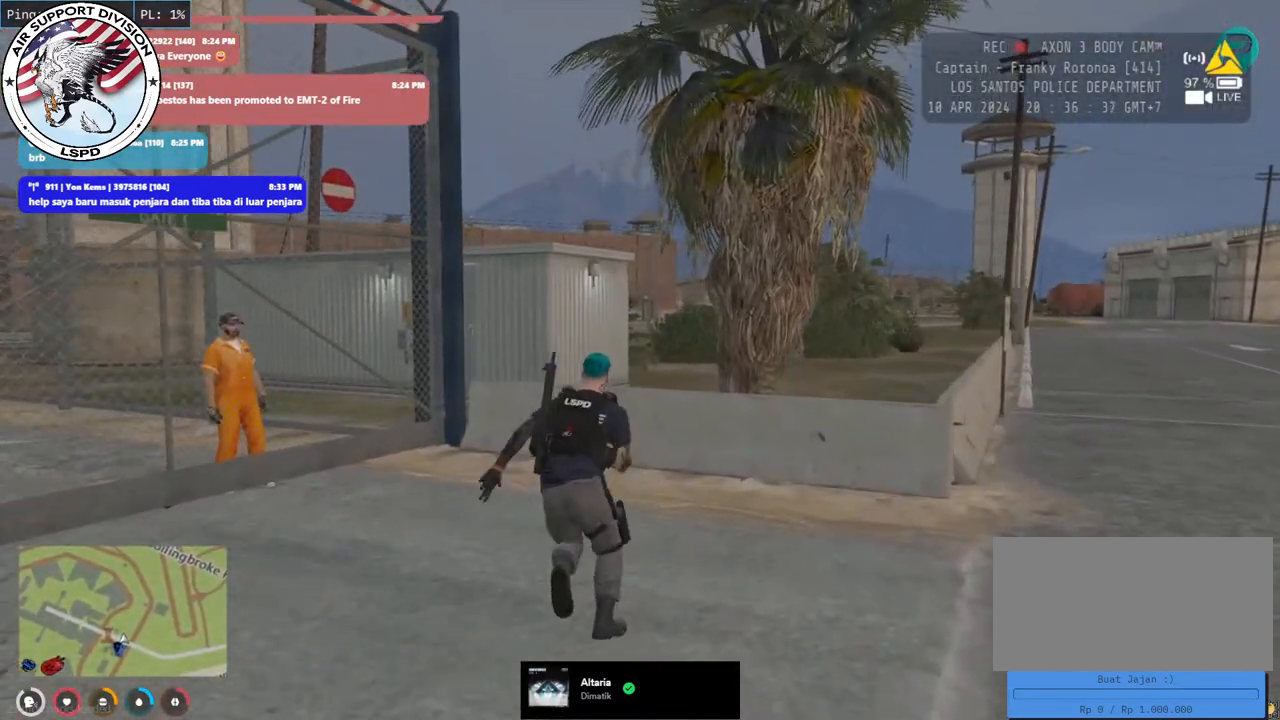
{"keys": ["shift", "w"], "mouse": [], "events": [[467, "a", "up"]]}
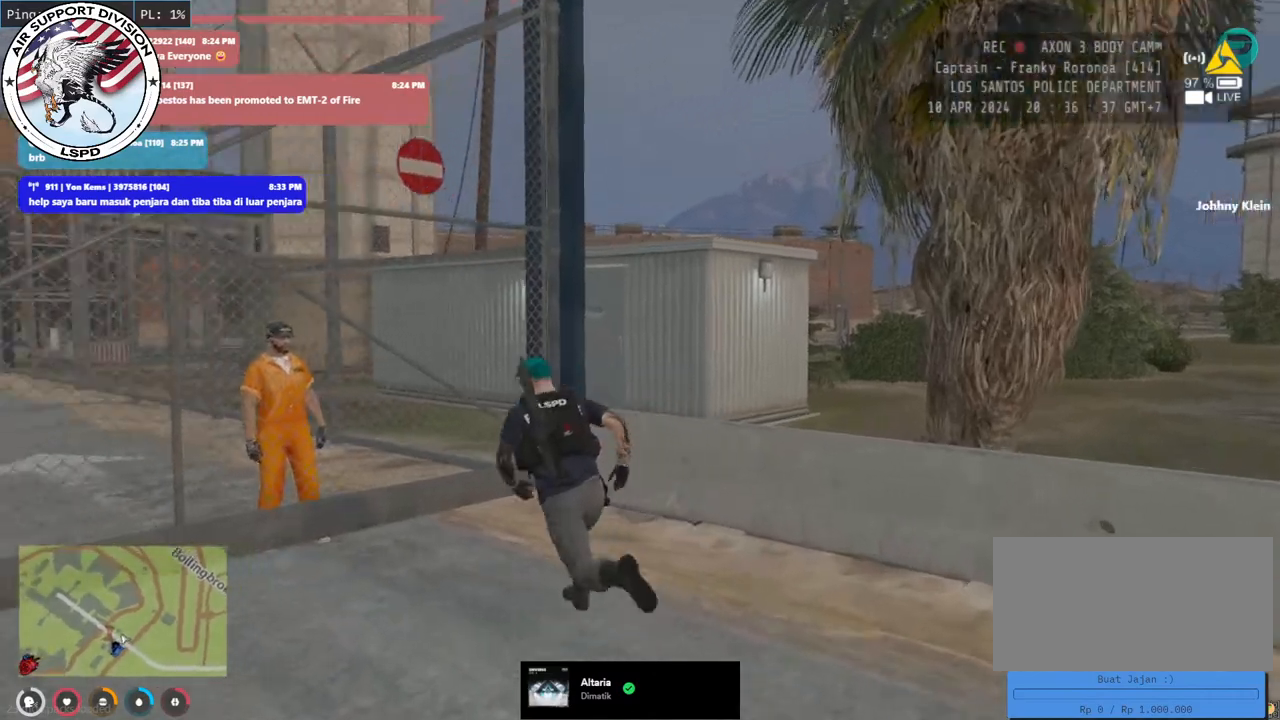
{"keys": [], "mouse": [], "events": [[33, "shift", "up"], [383, "w", "up"]]}
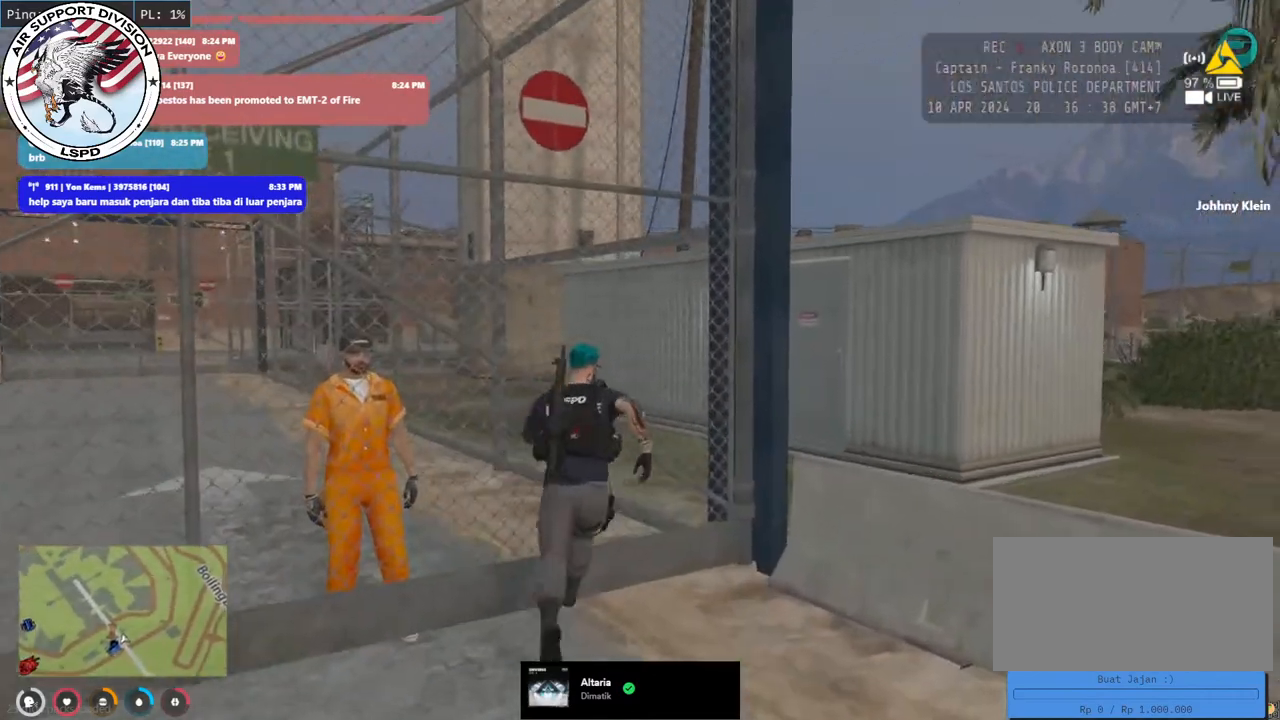
{"keys": [], "mouse": [], "events": []}
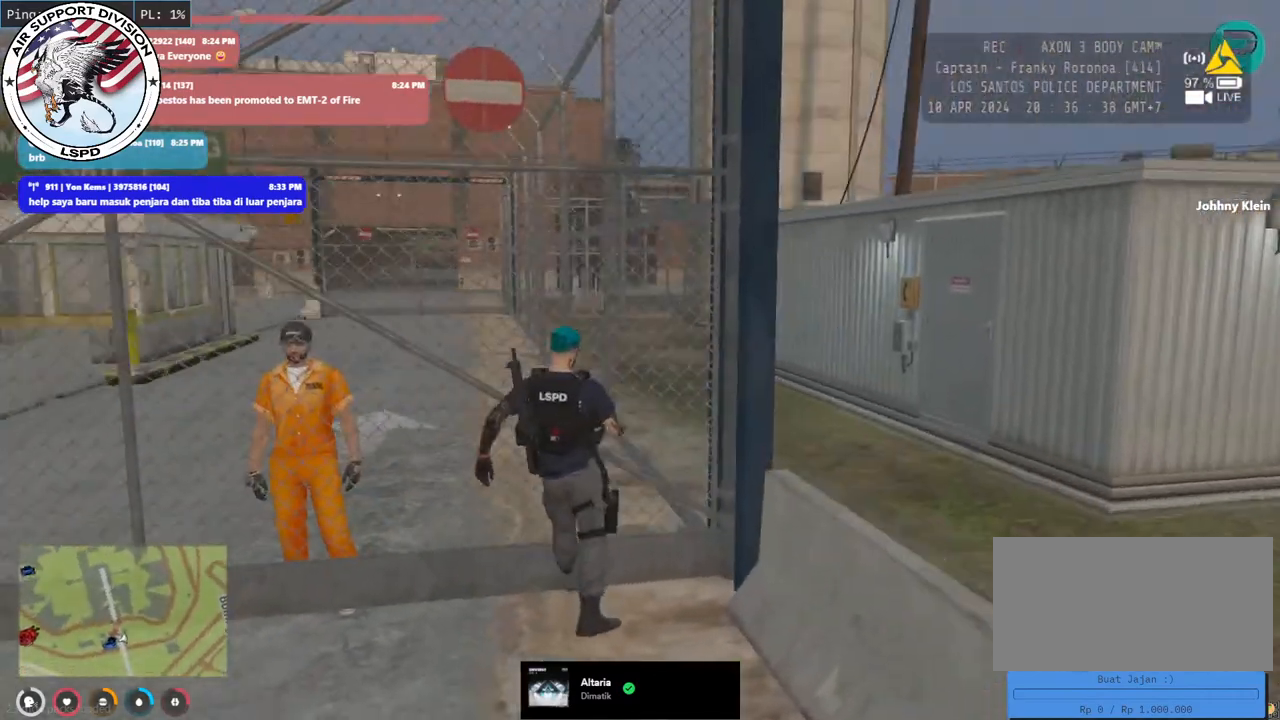
{"keys": [], "mouse": [], "events": []}
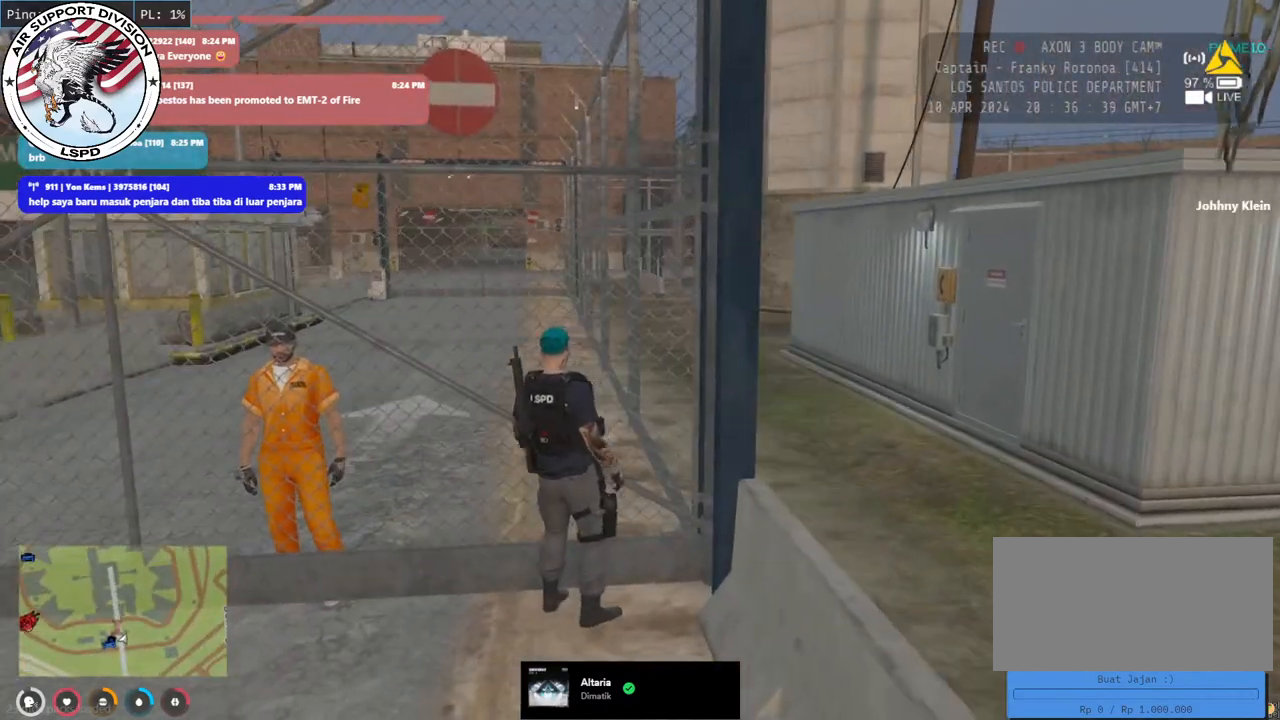
{"keys": [], "mouse": ["mb4"], "events": [[450, "mouse_mb4", "down"]]}
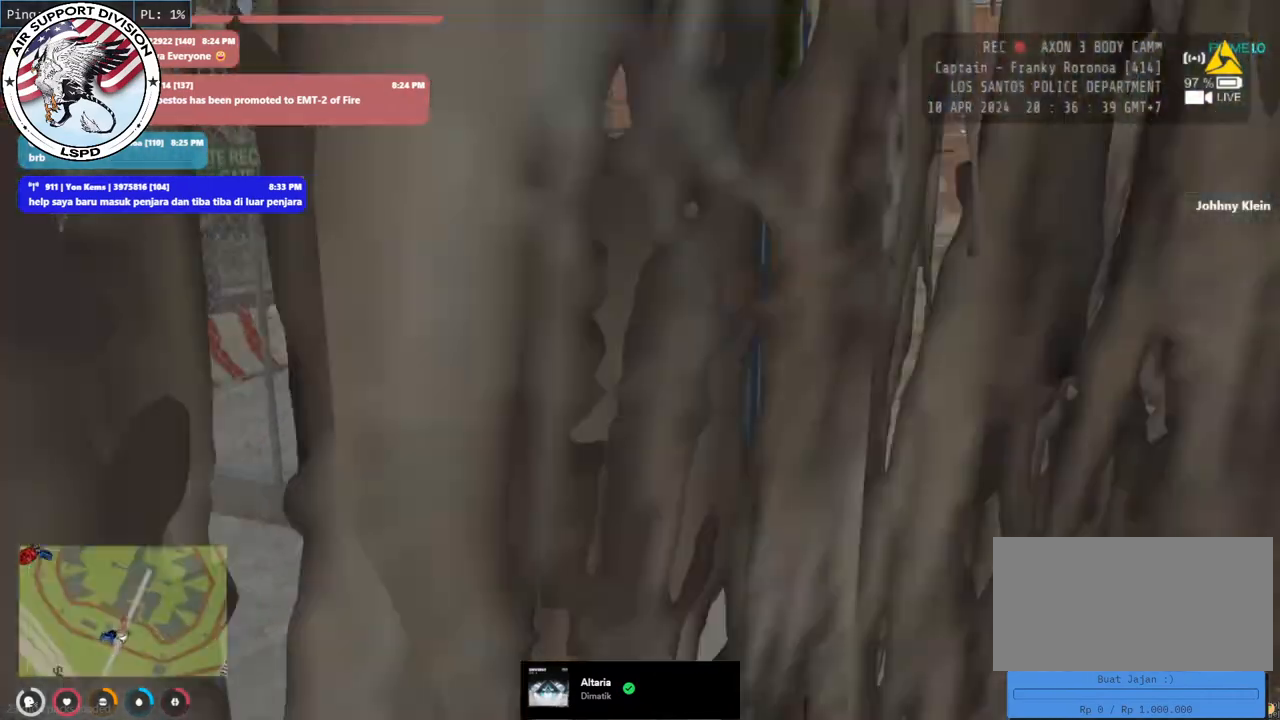
{"keys": [], "mouse": ["mb4"], "events": []}
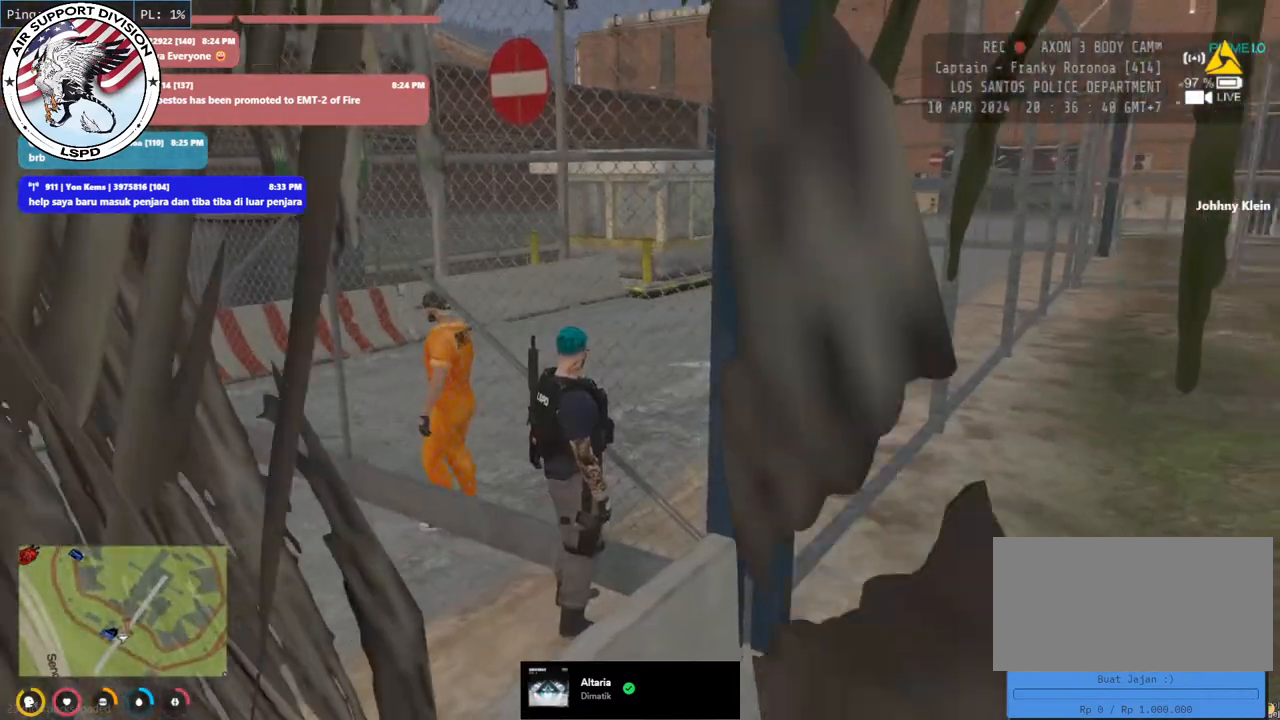
{"keys": [], "mouse": ["mb4"], "events": []}
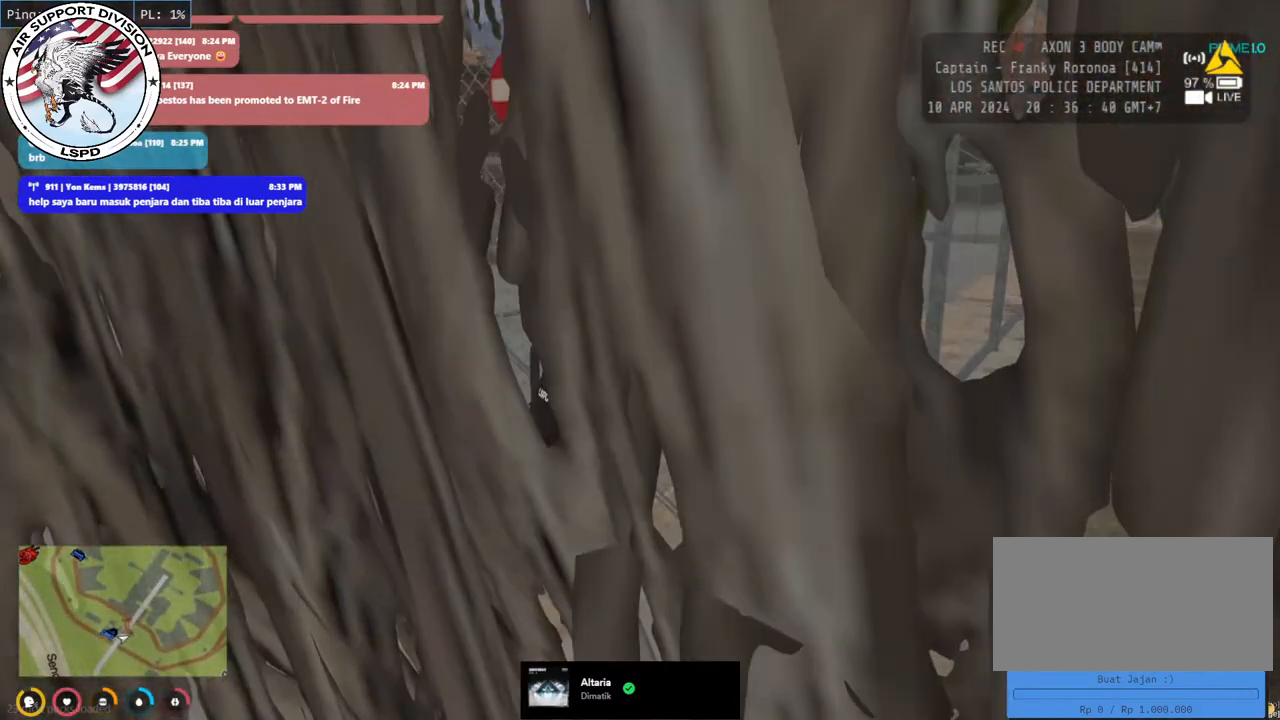
{"keys": ["a"], "mouse": ["mb4"], "events": [[450, "a", "down"]]}
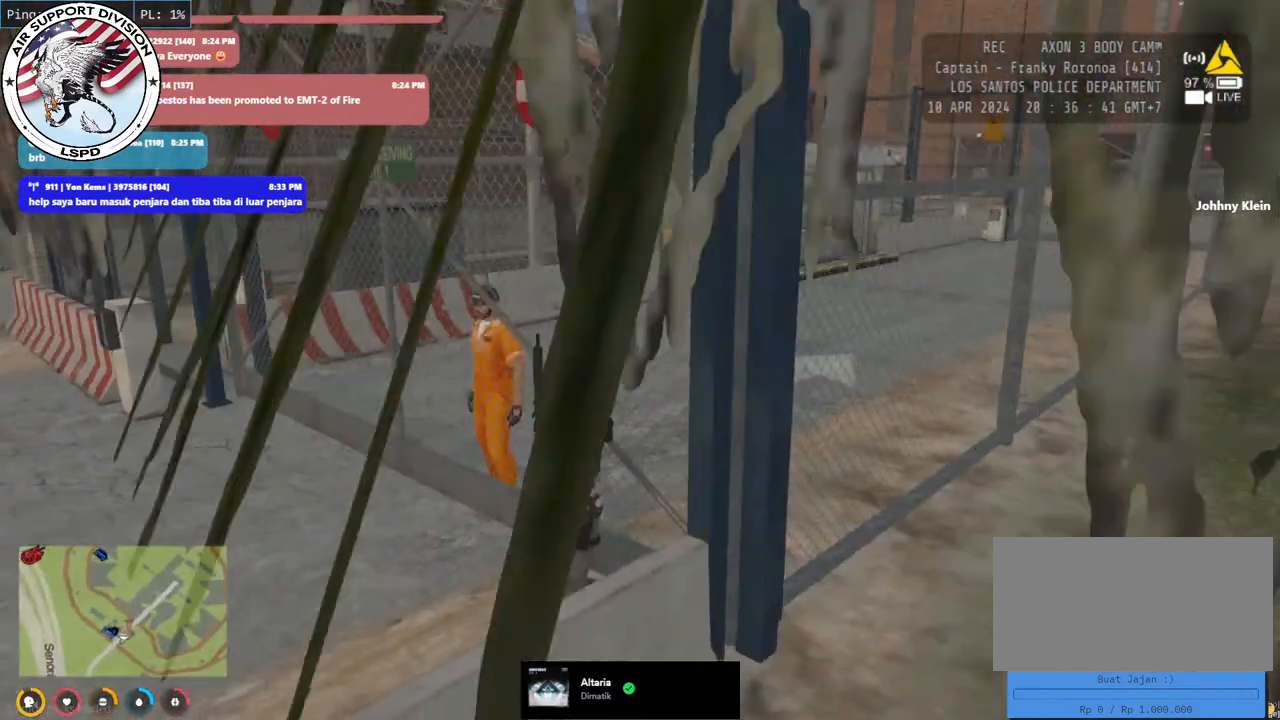
{"keys": ["a", "w"], "mouse": ["mb4"], "events": [[33, "w", "down"]]}
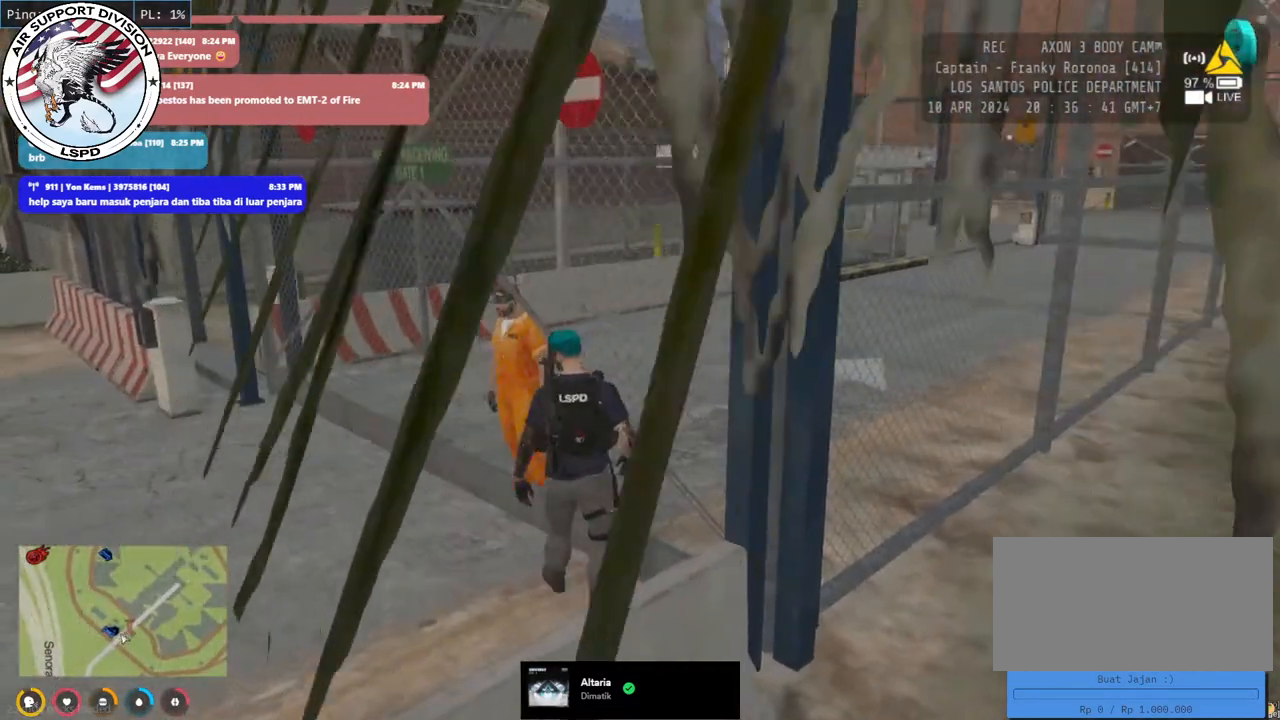
{"keys": ["a", "w"], "mouse": ["mb4"], "events": [[183, "e", "down"], [333, "e", "up"]]}